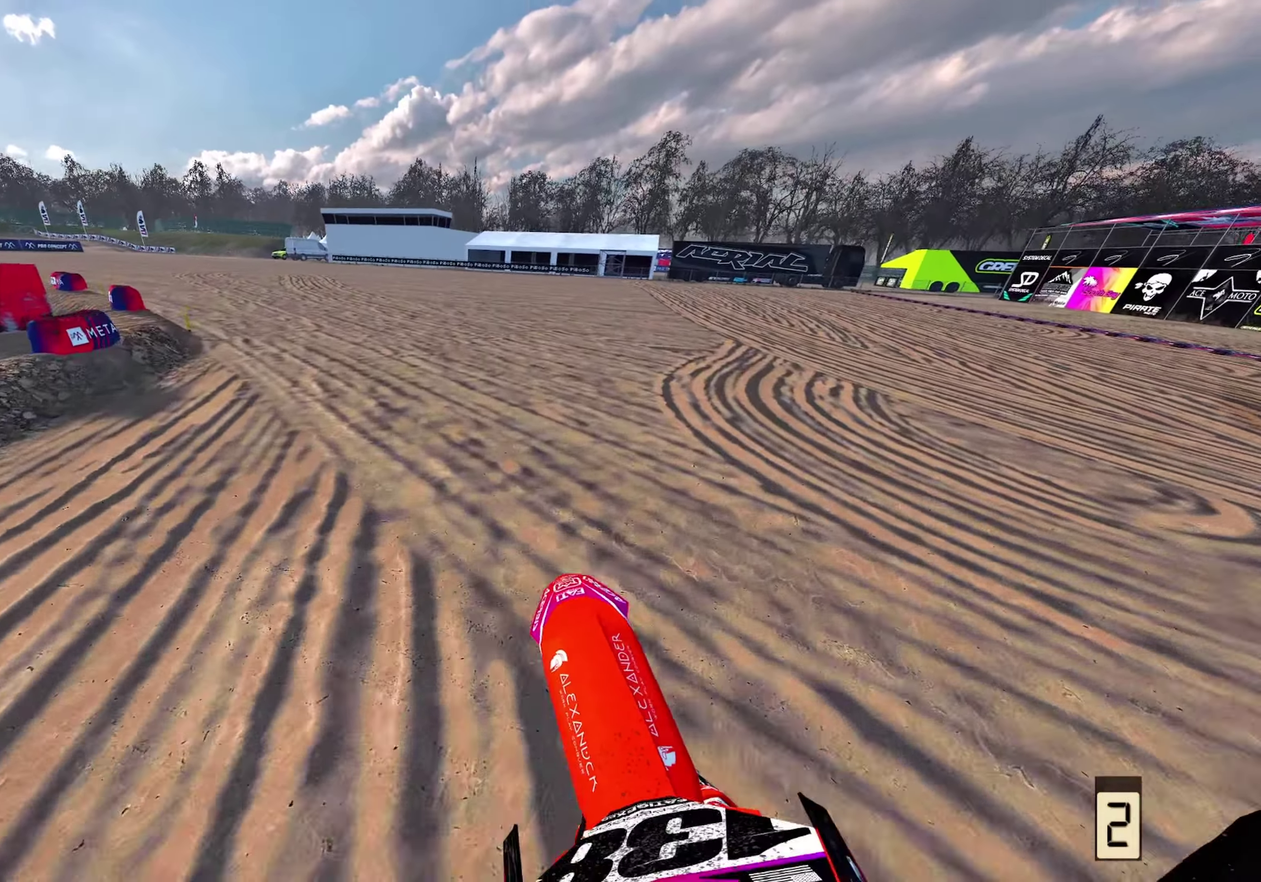
Gameplay with a controller (Xbox layout); each line is a JSON object with the inputs held at the frame after it (dt_ms = milliseconds from this image to that frame). "events" lists button and stick changes between this image and that frame as [ms after this image, input, new state], when the widget could be followed in between. This document gives stick clicks only as held states, not as events.
{"dt_ms": 900, "buttons": ["R2"], "left_stick": "up-left", "right_stick": "center", "events": [[167, "R2", "down"], [267, "left_stick", "up-left"]]}
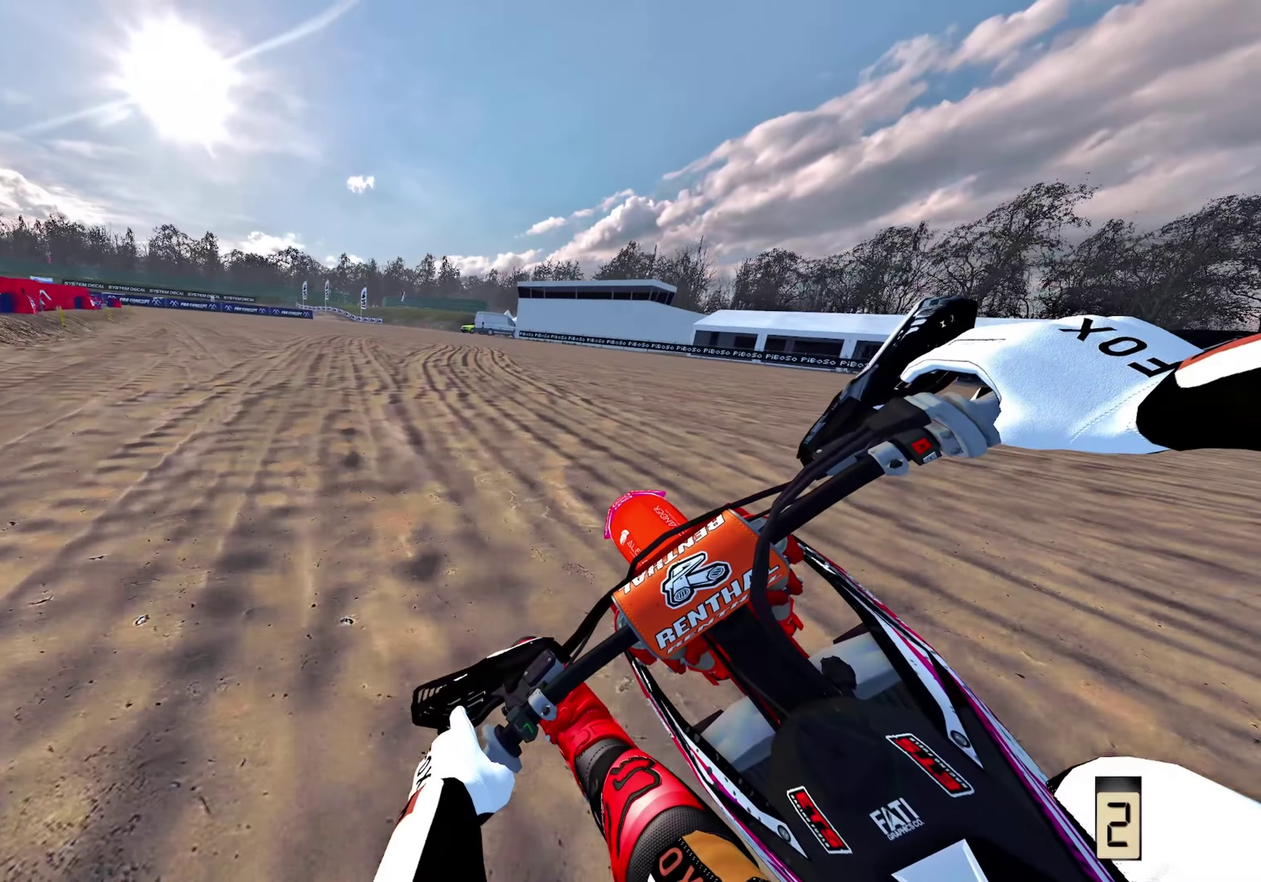
{"dt_ms": 300, "buttons": ["R2"], "left_stick": "up-left", "right_stick": "center", "events": []}
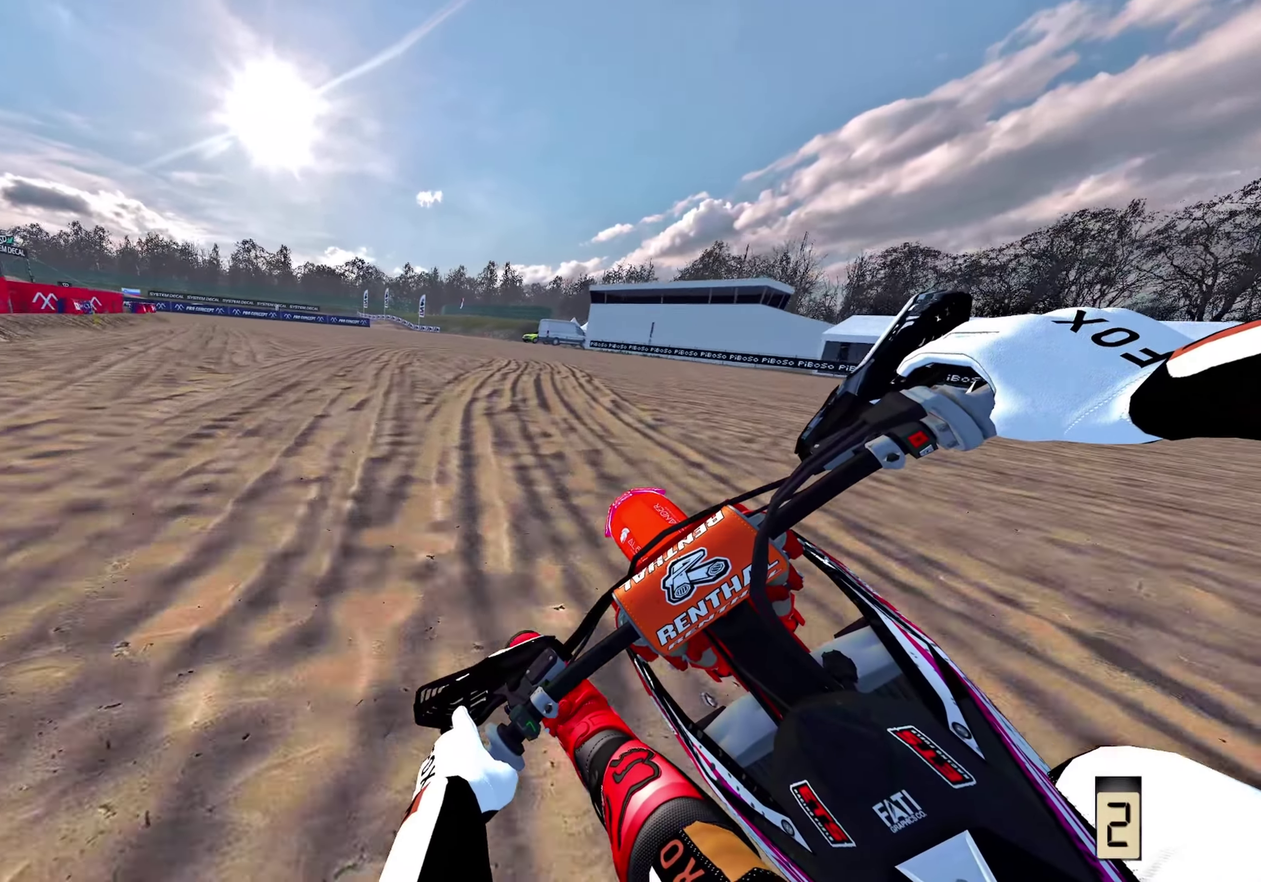
{"dt_ms": 700, "buttons": ["R2"], "left_stick": "up-left", "right_stick": "center", "events": []}
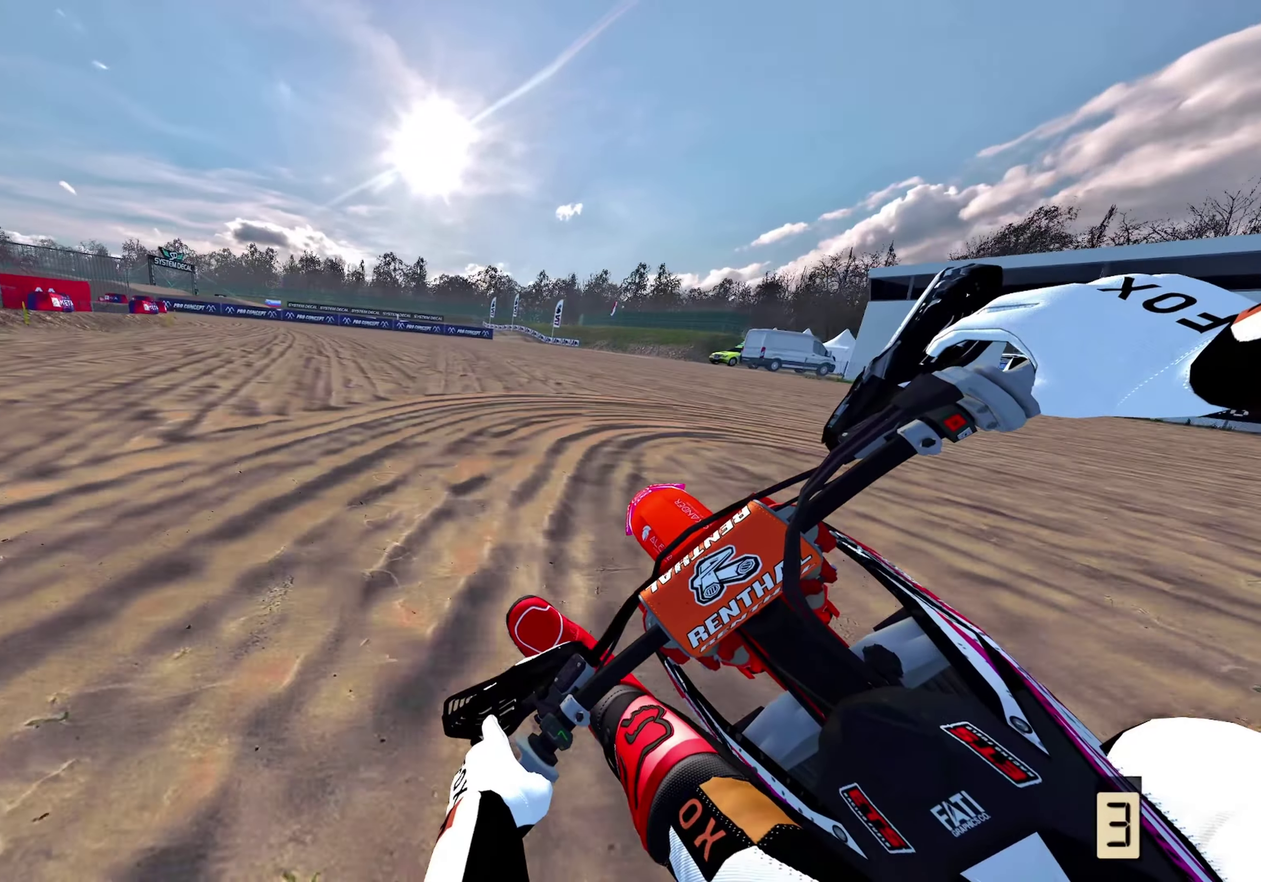
{"dt_ms": 300, "buttons": ["R2"], "left_stick": "up-left", "right_stick": "down", "events": [[150, "right_stick", "down"]]}
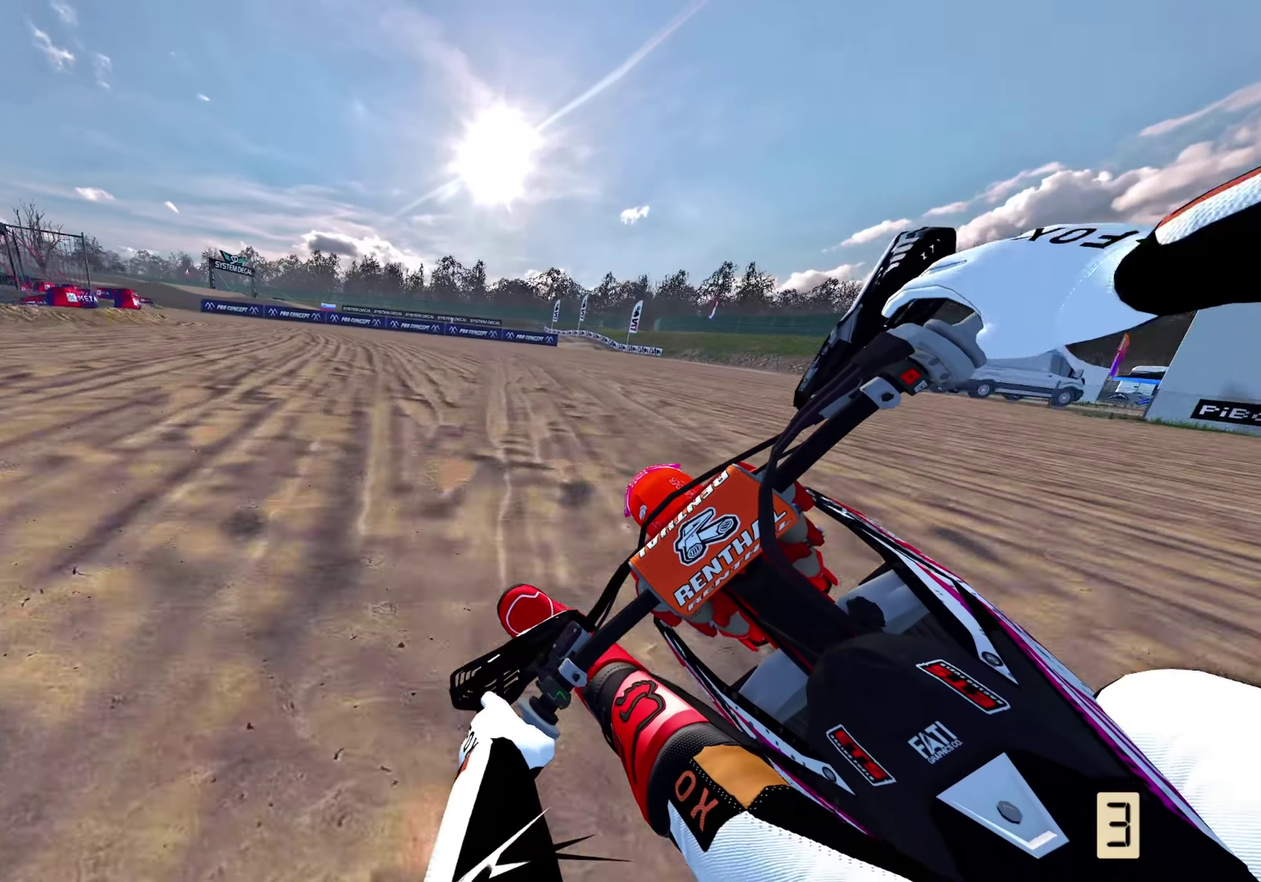
{"dt_ms": 700, "buttons": ["L2"], "left_stick": "up-left", "right_stick": "down-right", "events": [[33, "R2", "up"], [217, "L2", "down"], [450, "R2", "down"], [450, "right_stick", "down-right"], [533, "R2", "up"]]}
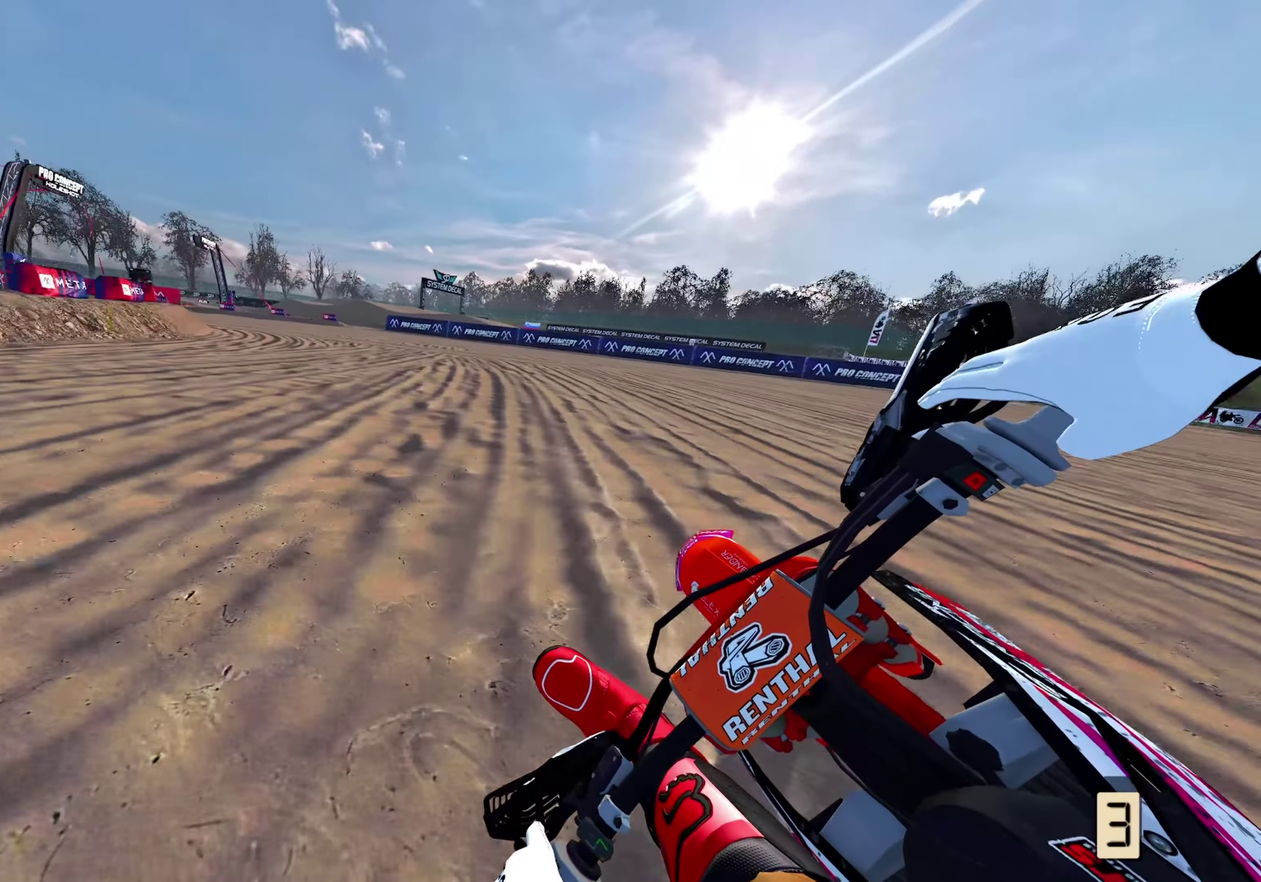
{"dt_ms": 300, "buttons": ["L2"], "left_stick": "up-left", "right_stick": "down-right", "events": [[150, "L2", "up"], [217, "L2", "down"]]}
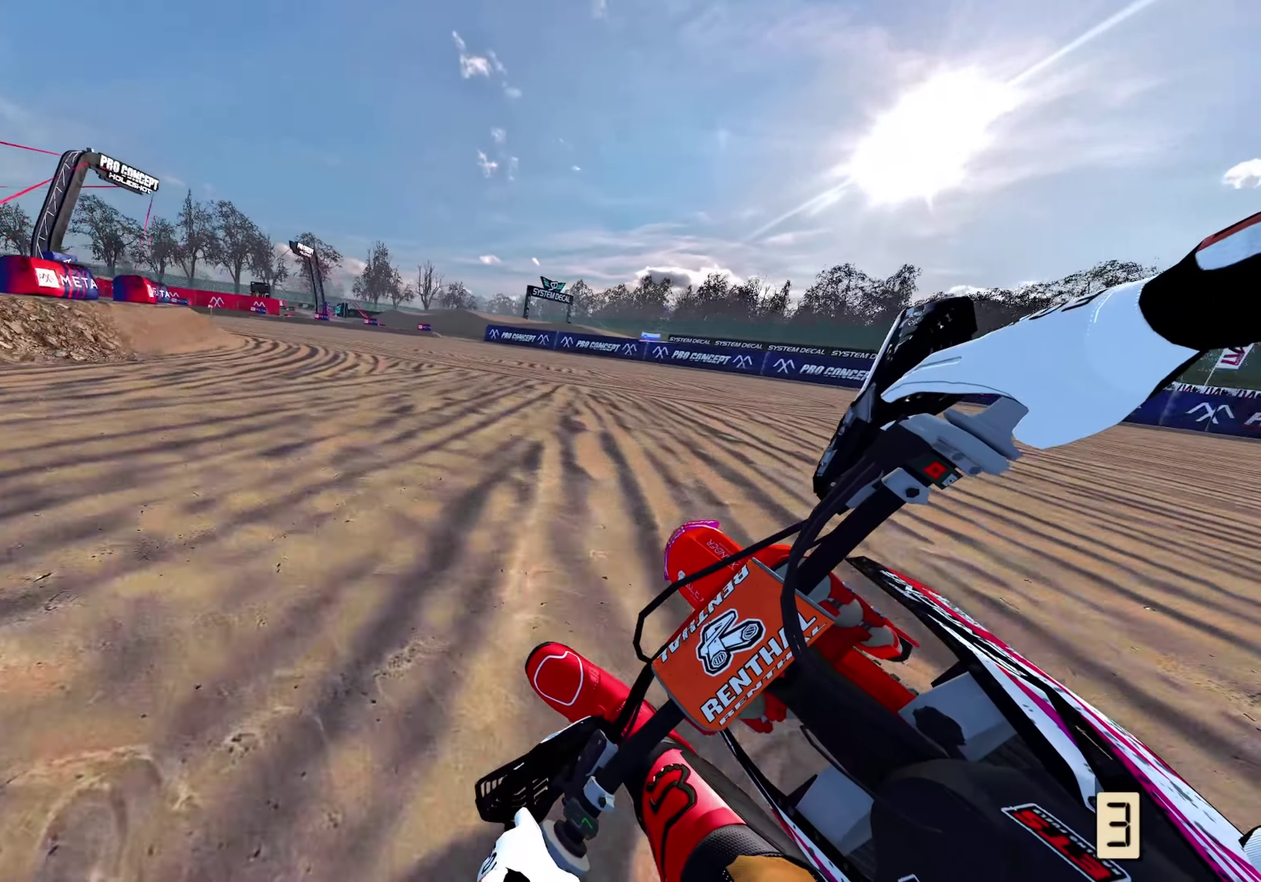
{"dt_ms": 600, "buttons": ["R2"], "left_stick": "up-left", "right_stick": "down-right", "events": [[217, "L2", "up"], [583, "R2", "down"]]}
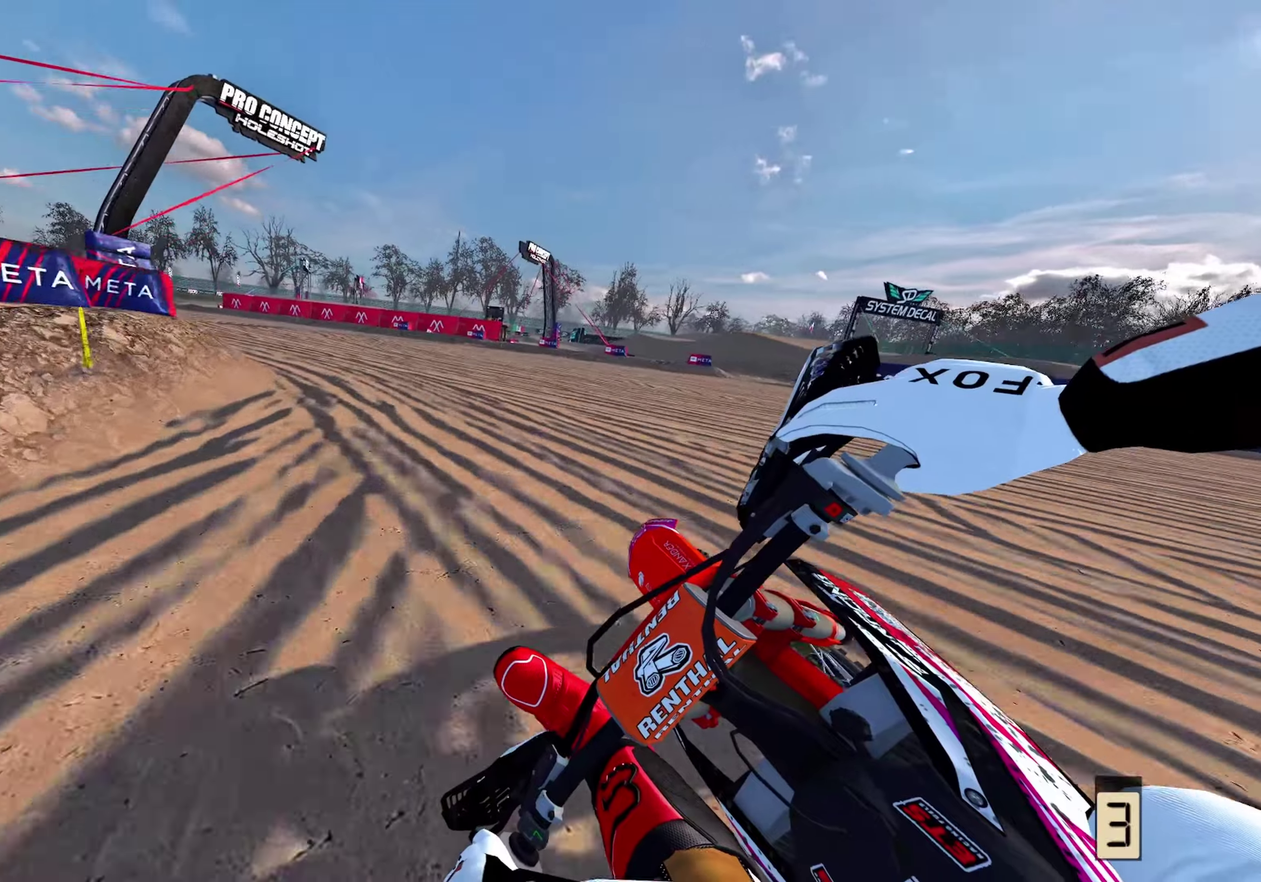
{"dt_ms": 400, "buttons": ["R2"], "left_stick": "up-left", "right_stick": "right", "events": [[100, "right_stick", "right"]]}
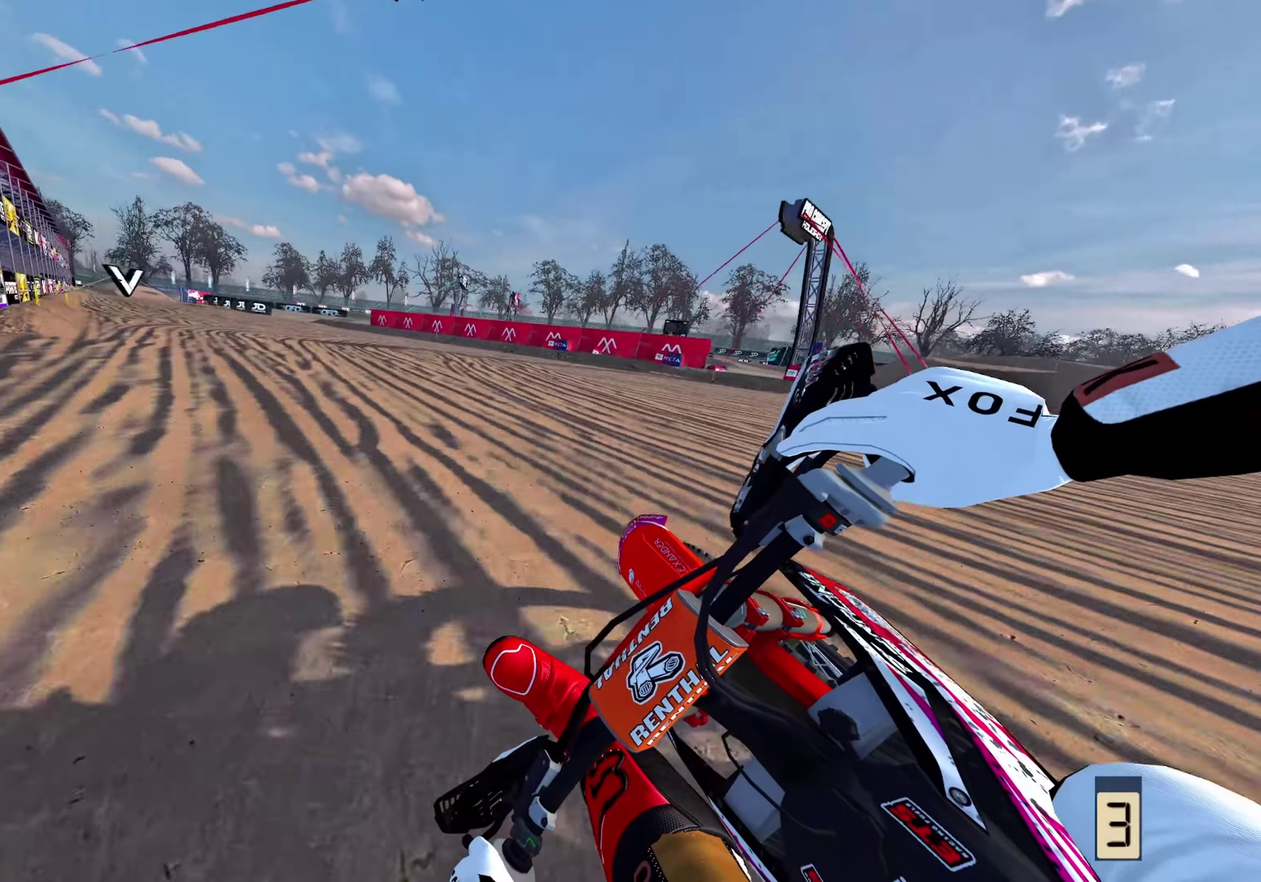
{"dt_ms": 600, "buttons": ["R2"], "left_stick": "up-left", "right_stick": "right", "events": []}
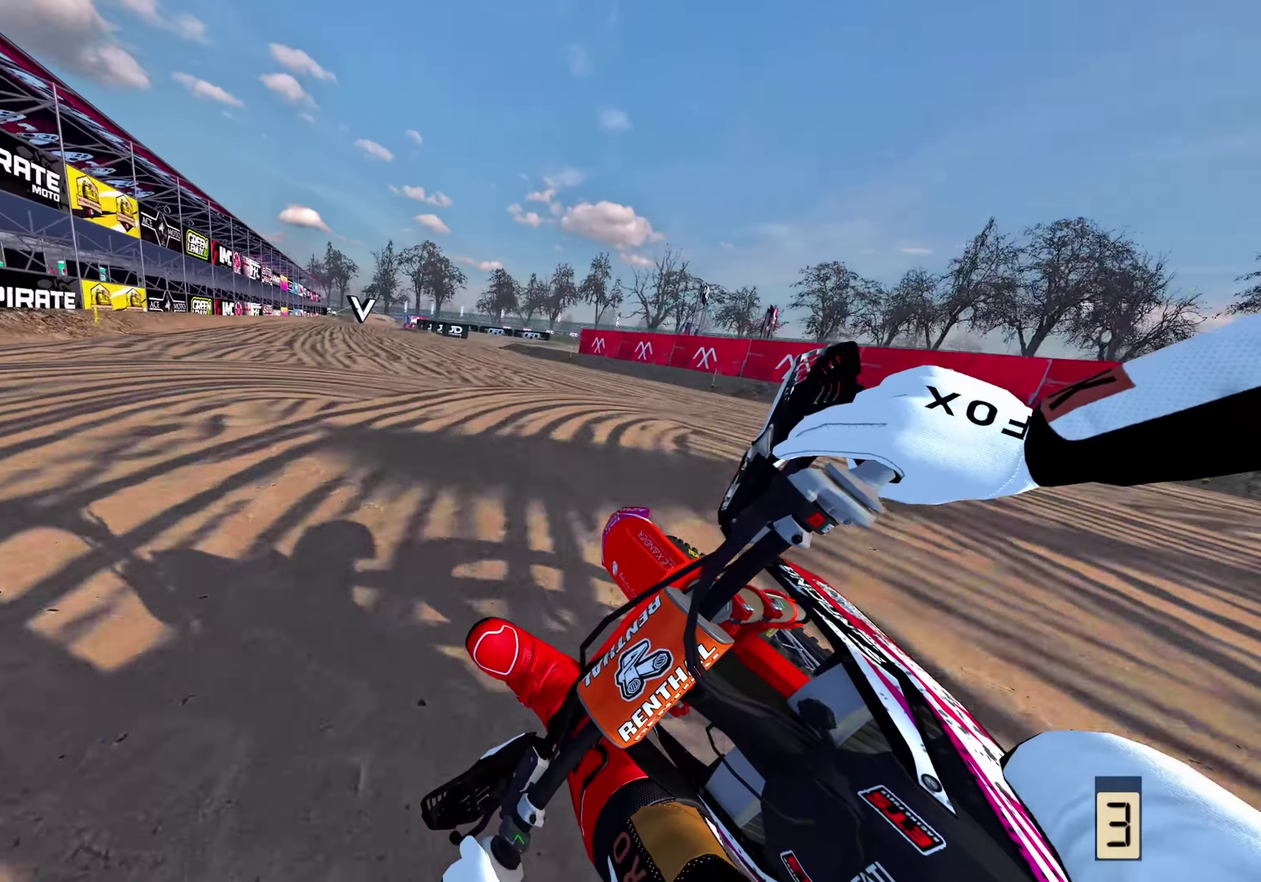
{"dt_ms": 400, "buttons": ["R2"], "left_stick": "center", "right_stick": "up-right", "events": [[350, "left_stick", "center"], [400, "right_stick", "up-right"]]}
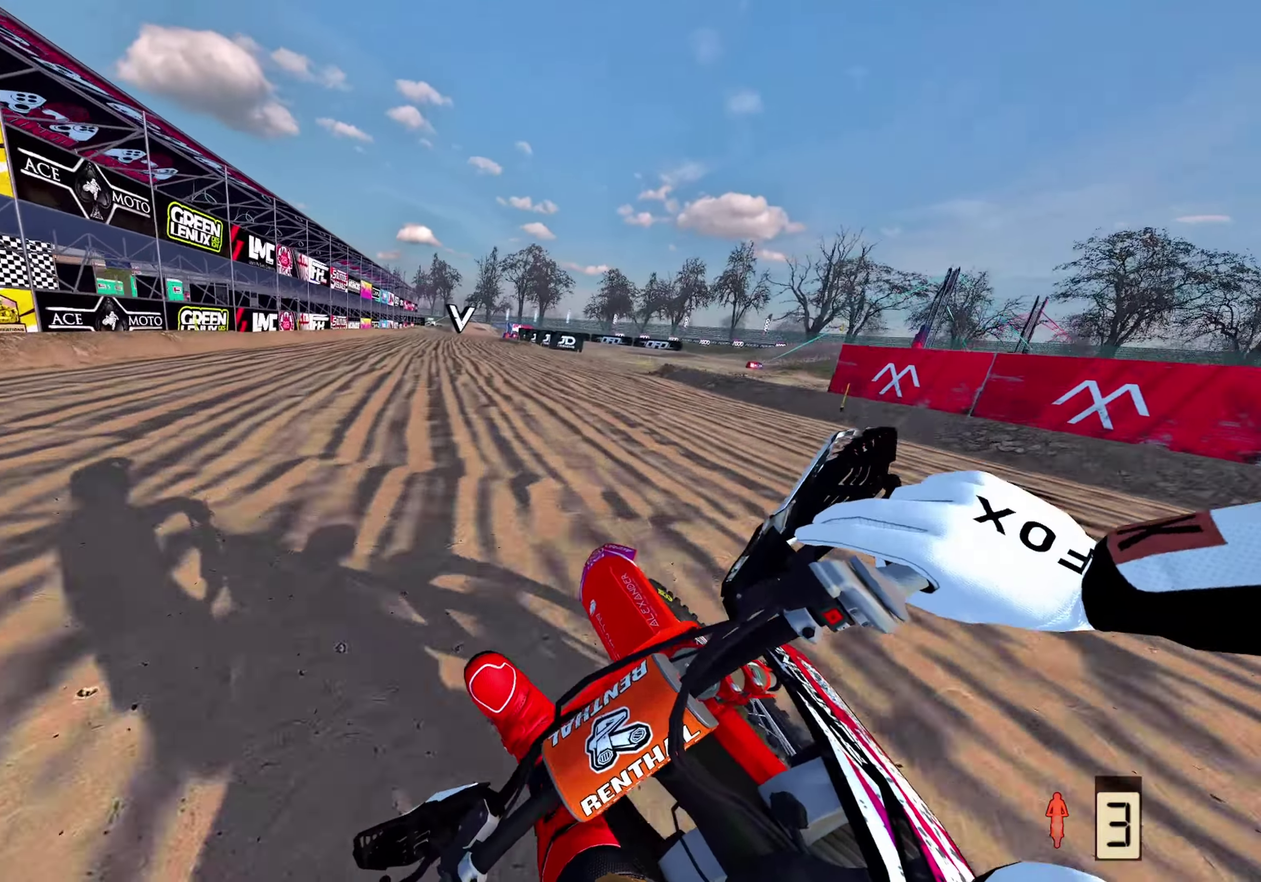
{"dt_ms": 600, "buttons": ["R2"], "left_stick": "up", "right_stick": "right", "events": [[200, "left_stick", "up"], [450, "right_stick", "right"]]}
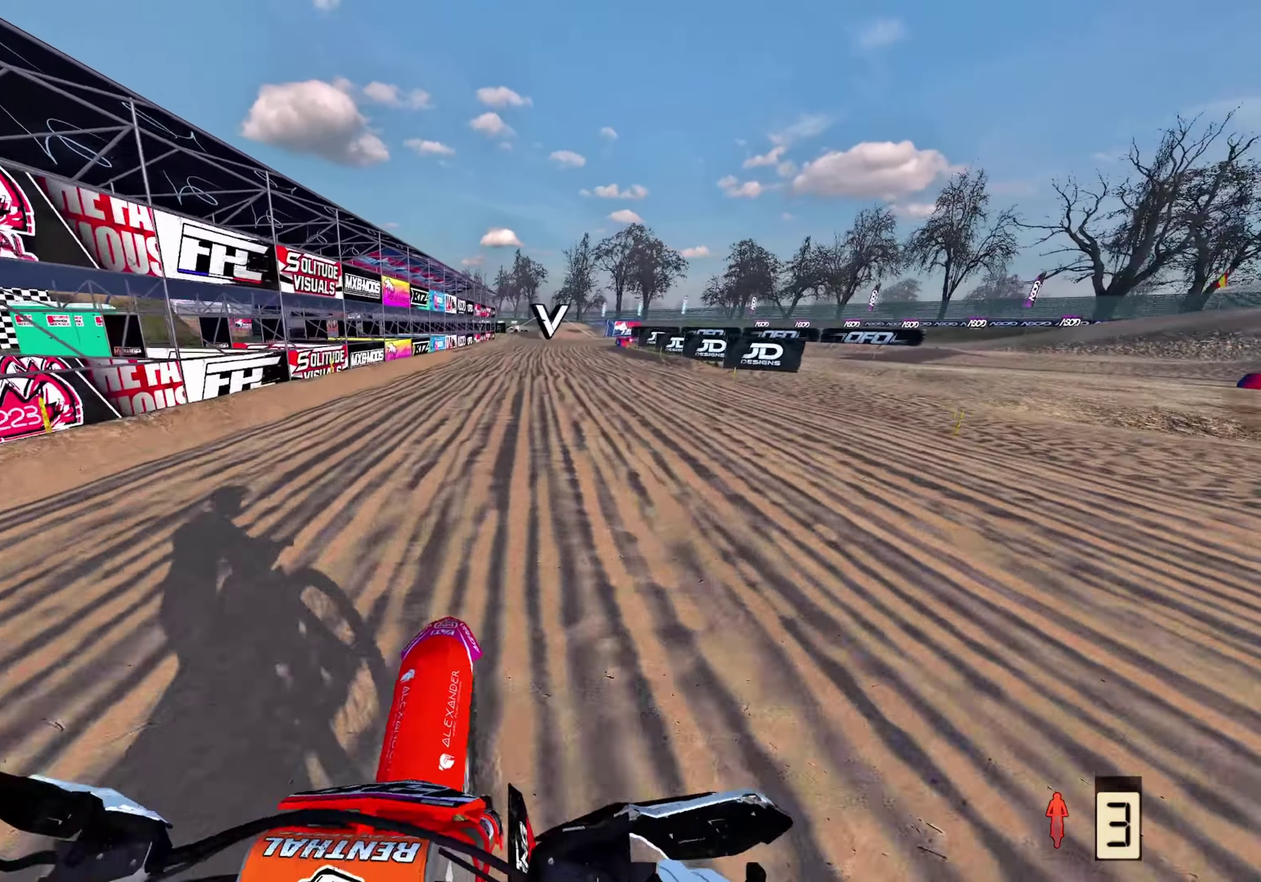
{"dt_ms": 400, "buttons": ["R2"], "left_stick": "up-right", "right_stick": "center", "events": [[117, "left_stick", "up-right"], [167, "right_stick", "center"]]}
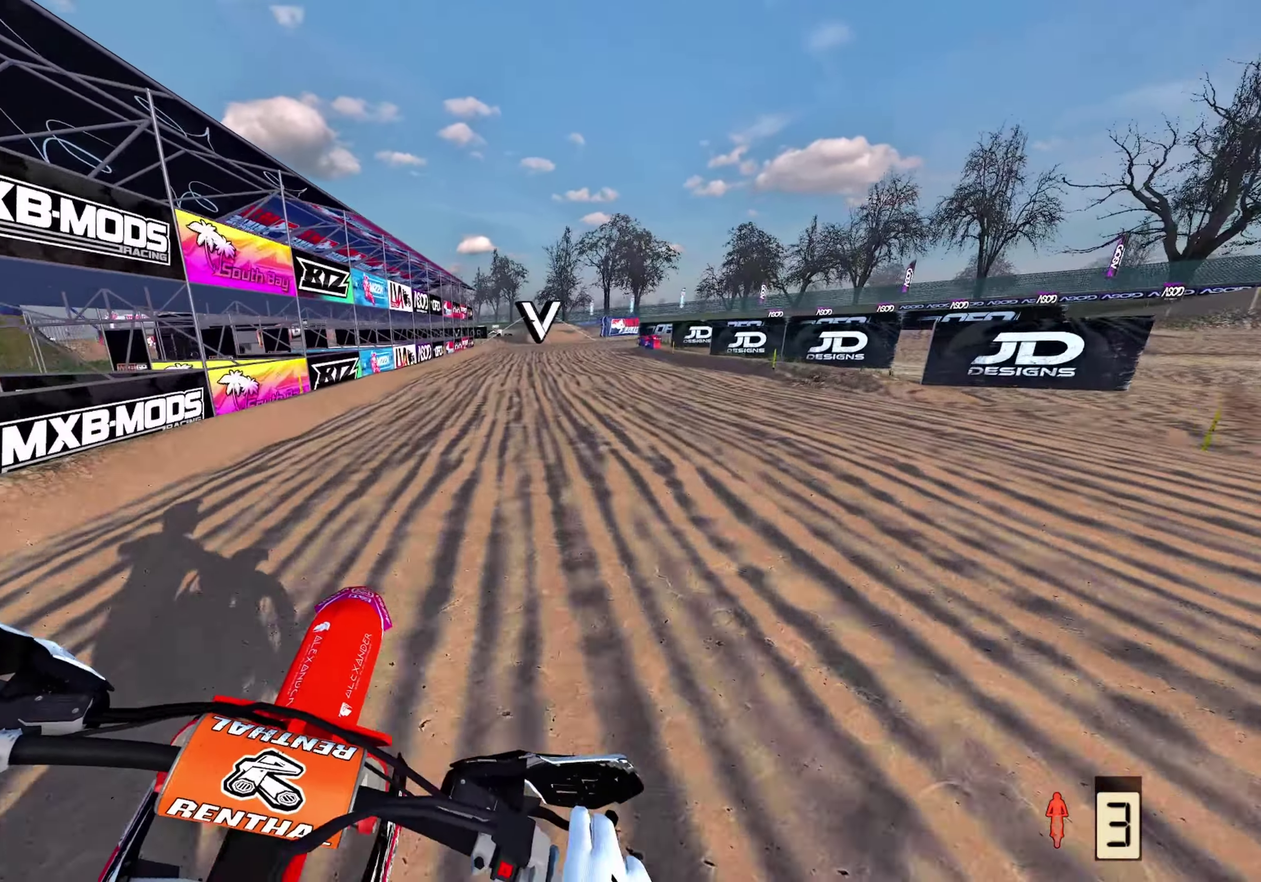
{"dt_ms": 500, "buttons": ["L2"], "left_stick": "up-right", "right_stick": "down-left", "events": [[67, "R2", "up"], [100, "A", "down"], [183, "A", "up"], [283, "right_stick", "down-left"], [300, "L2", "down"]]}
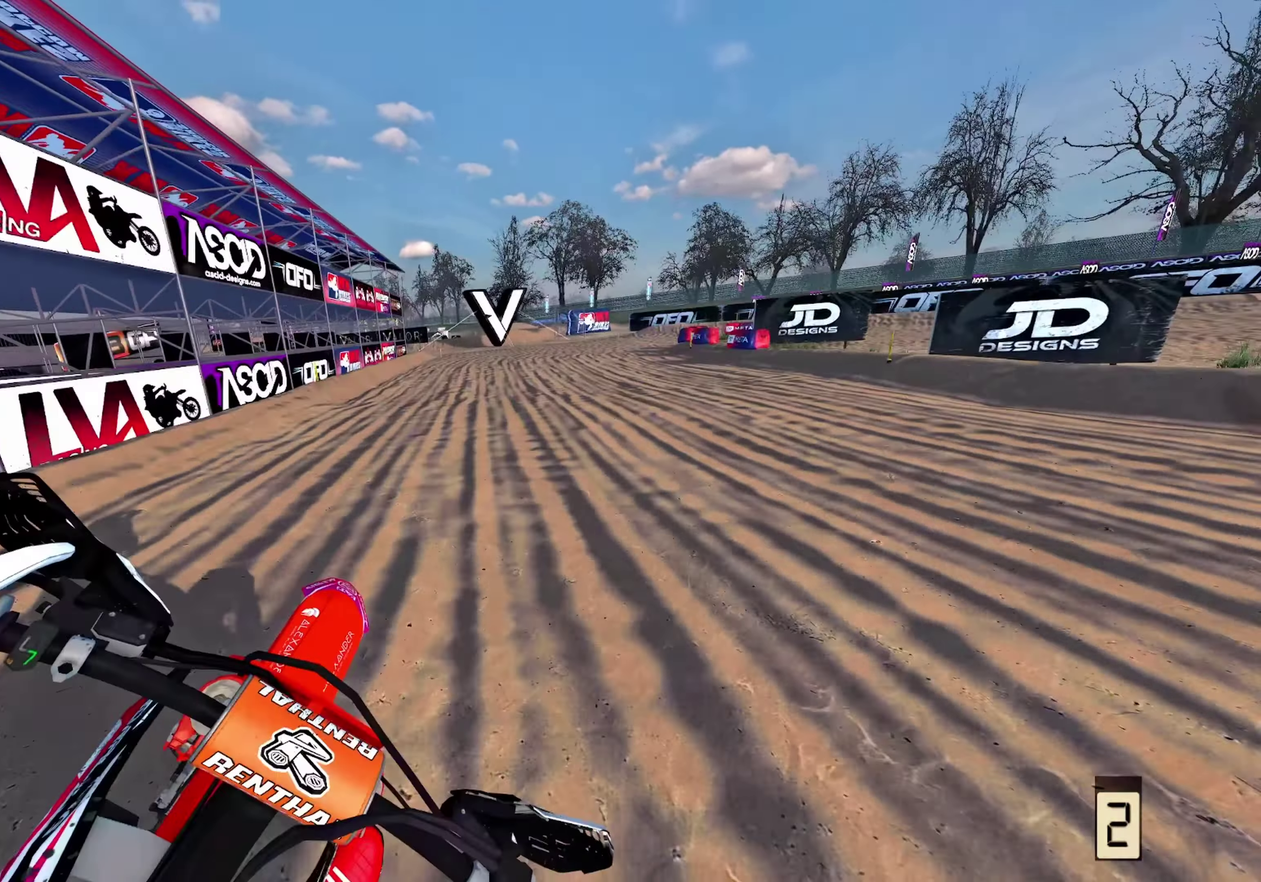
{"dt_ms": 500, "buttons": ["L2"], "left_stick": "up-right", "right_stick": "down-left", "events": []}
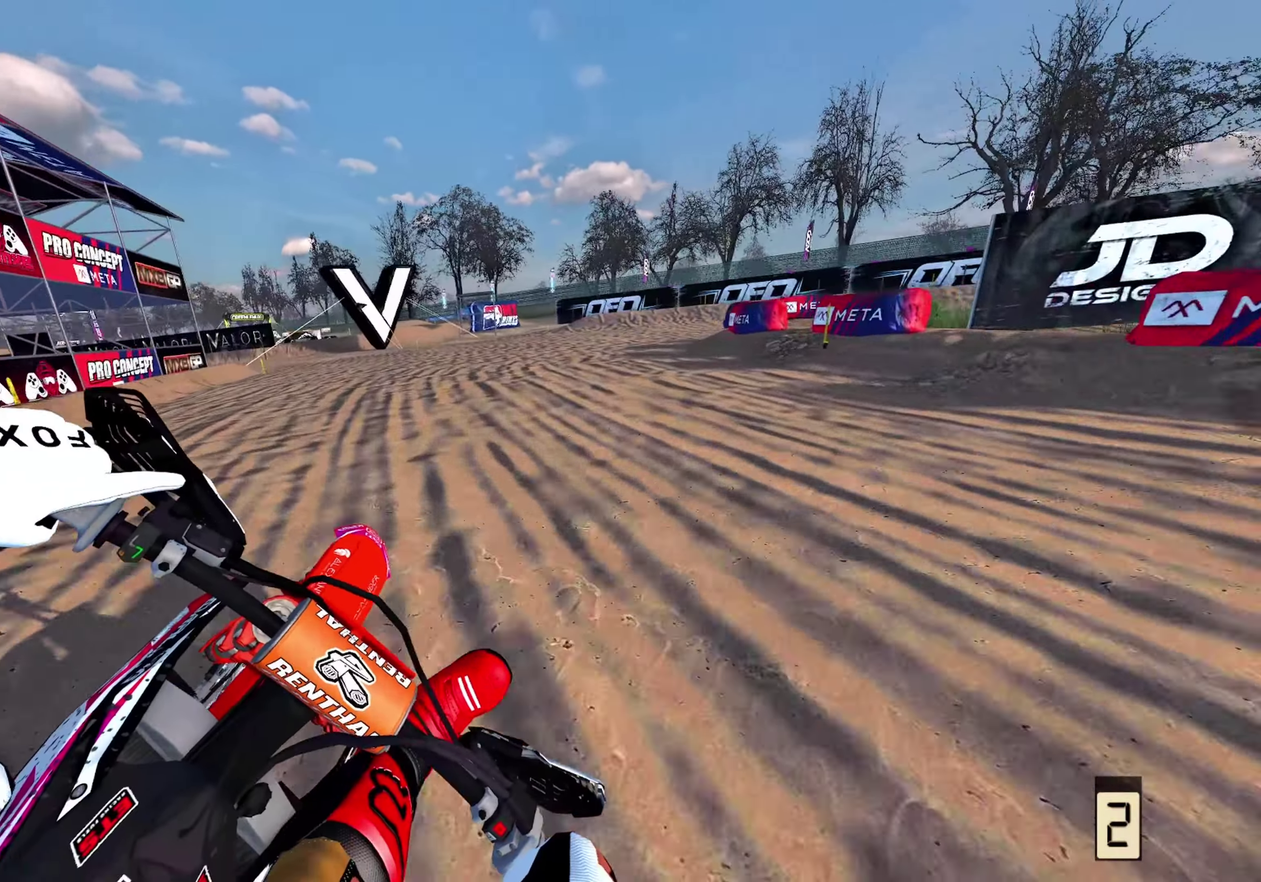
{"dt_ms": 500, "buttons": ["R2"], "left_stick": "up-right", "right_stick": "down-left", "events": [[417, "L2", "up"], [467, "R2", "down"]]}
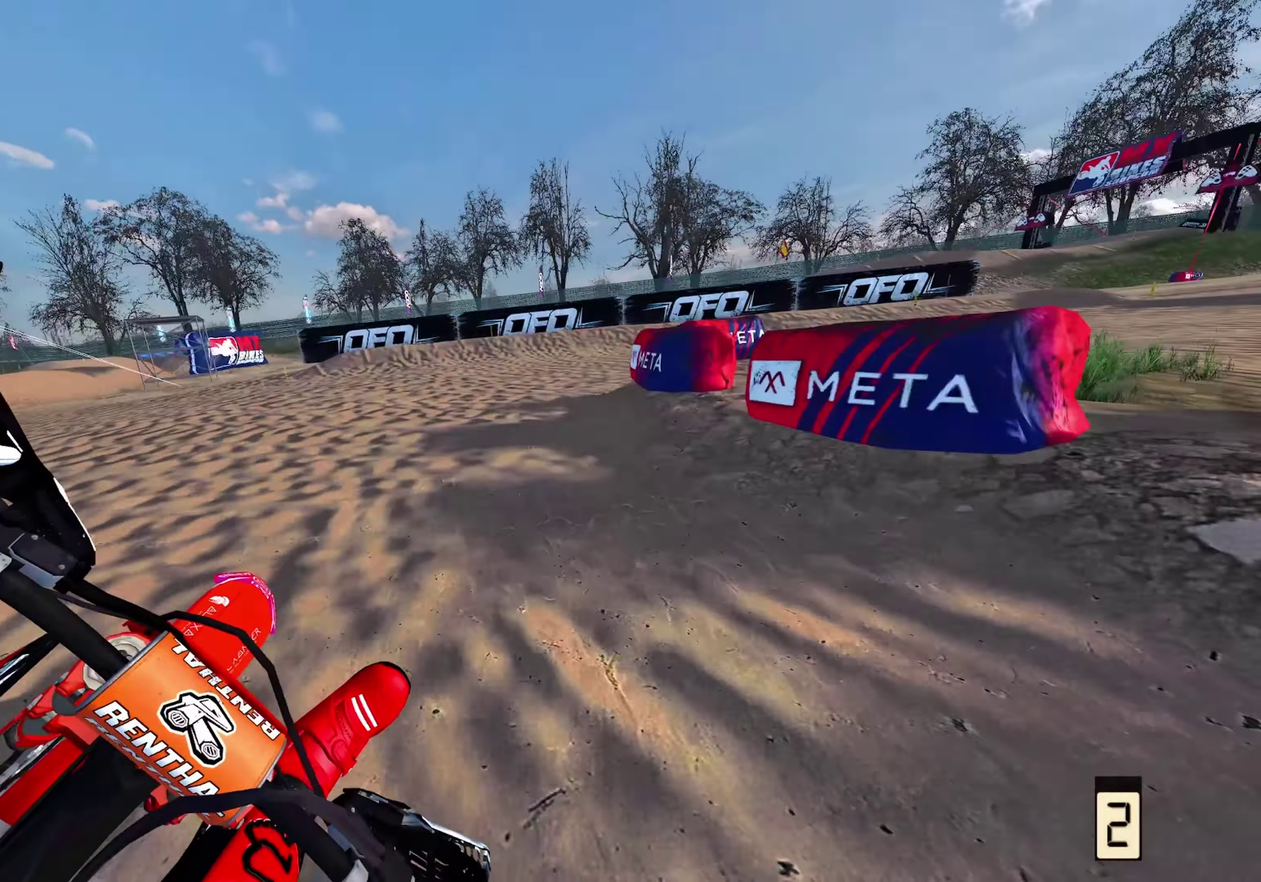
{"dt_ms": 500, "buttons": ["L2"], "left_stick": "up-right", "right_stick": "down-left", "events": [[50, "R2", "up"], [217, "R2", "down"], [300, "R2", "up"], [433, "L2", "down"]]}
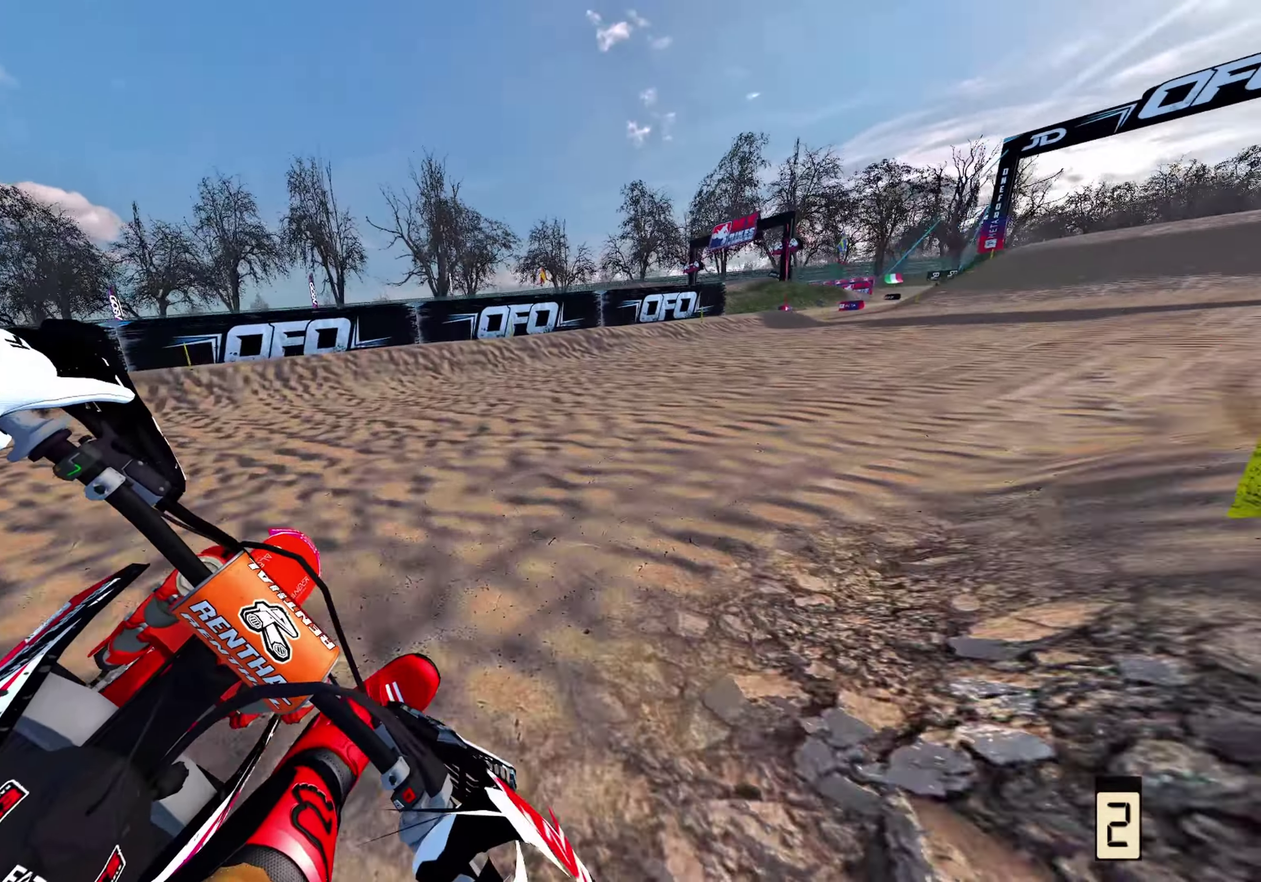
{"dt_ms": 500, "buttons": ["R2"], "left_stick": "up-right", "right_stick": "left", "events": [[167, "L2", "up"], [233, "right_stick", "left"], [250, "R2", "down"]]}
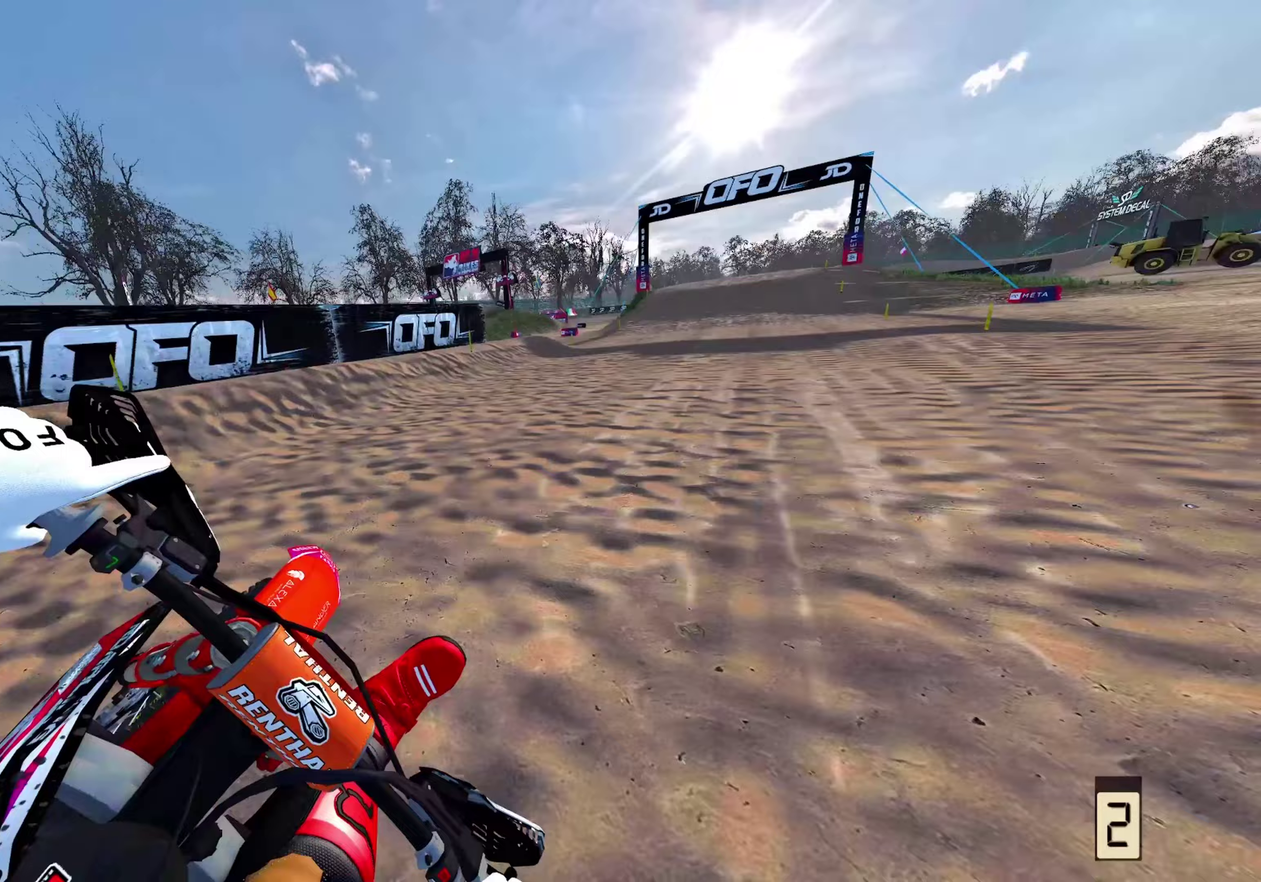
{"dt_ms": 500, "buttons": ["R2"], "left_stick": "up", "right_stick": "up-left", "events": [[183, "right_stick", "up-left"], [483, "left_stick", "up"]]}
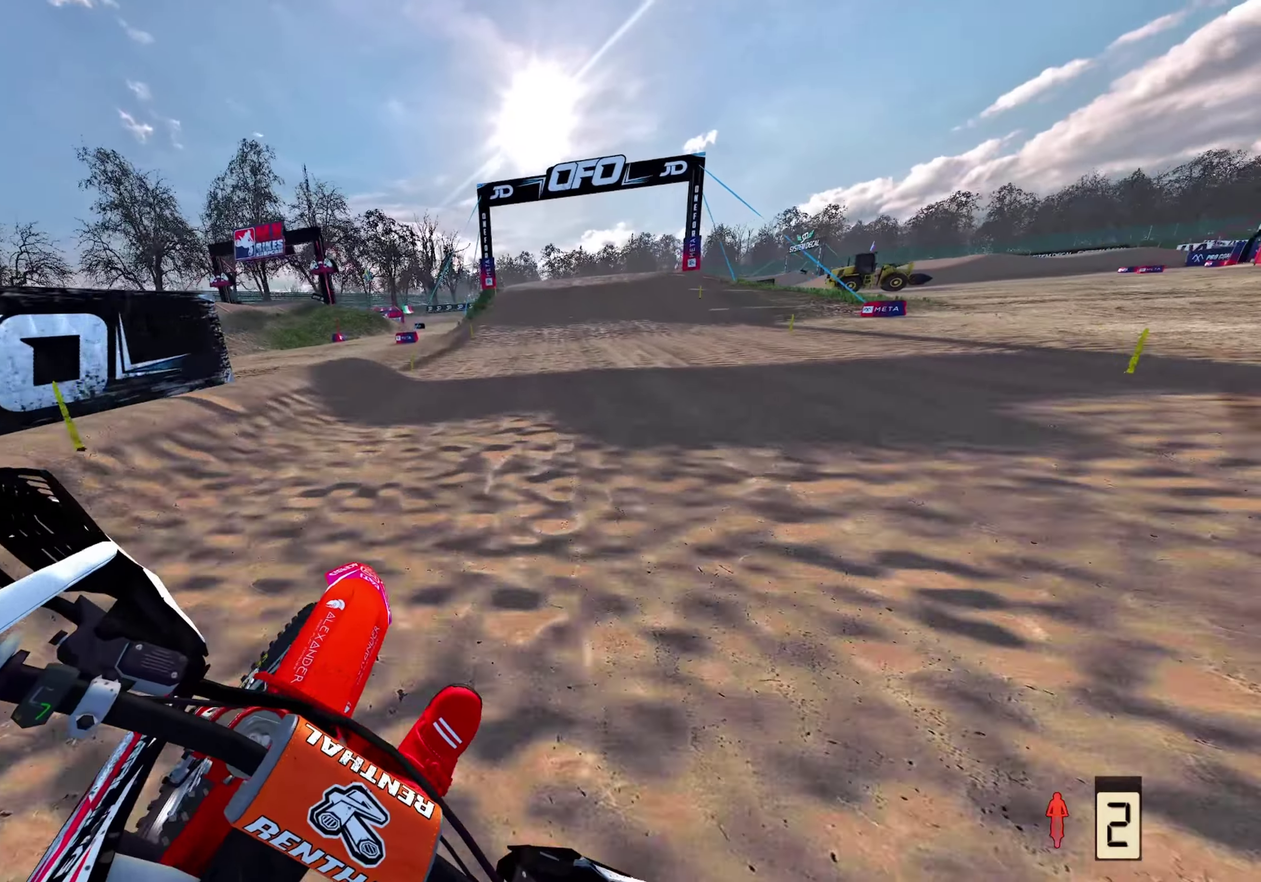
{"dt_ms": 400, "buttons": ["R2"], "left_stick": "center", "right_stick": "center", "events": [[200, "left_stick", "center"], [283, "right_stick", "center"]]}
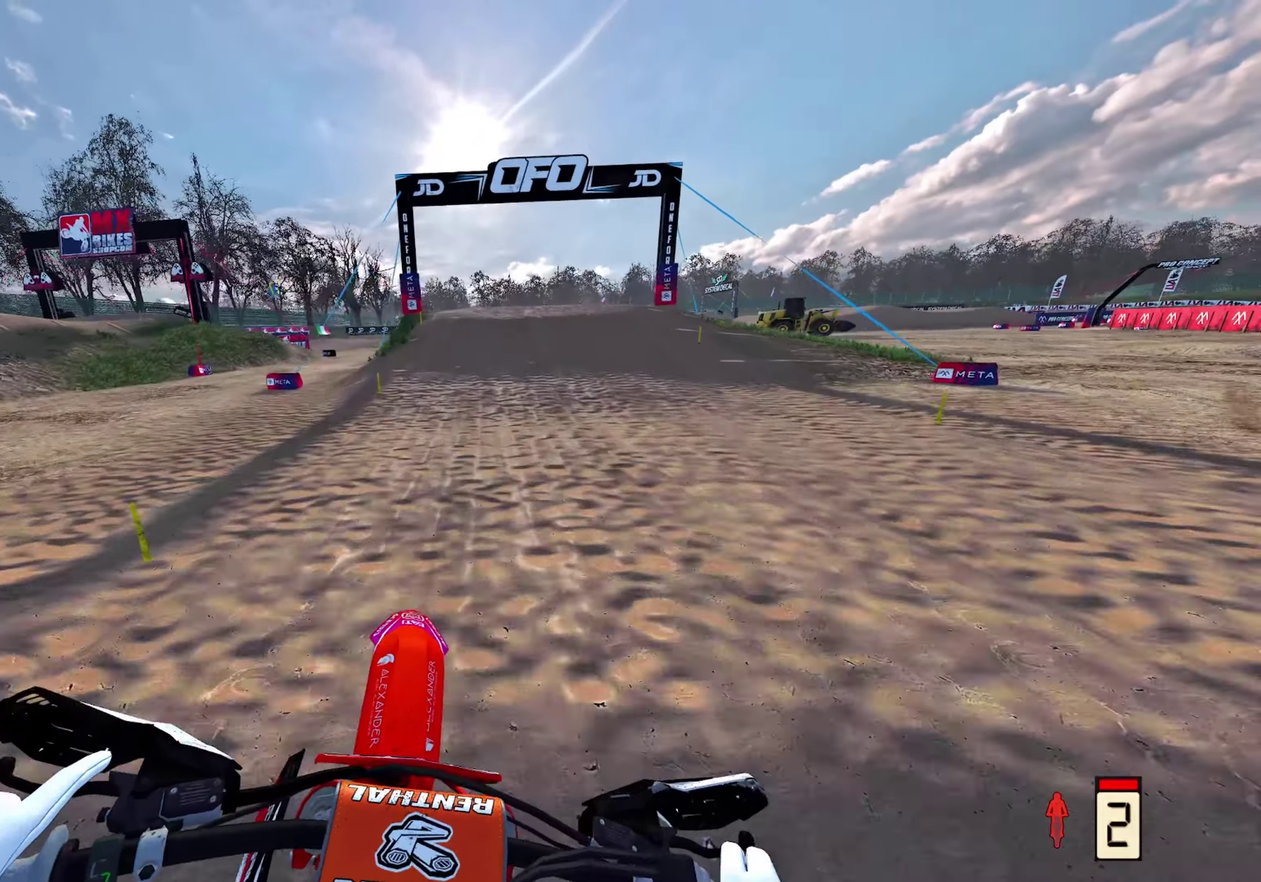
{"dt_ms": 600, "buttons": [], "left_stick": "center", "right_stick": "down", "events": [[233, "right_stick", "down-right"], [483, "R2", "up"], [517, "right_stick", "down"]]}
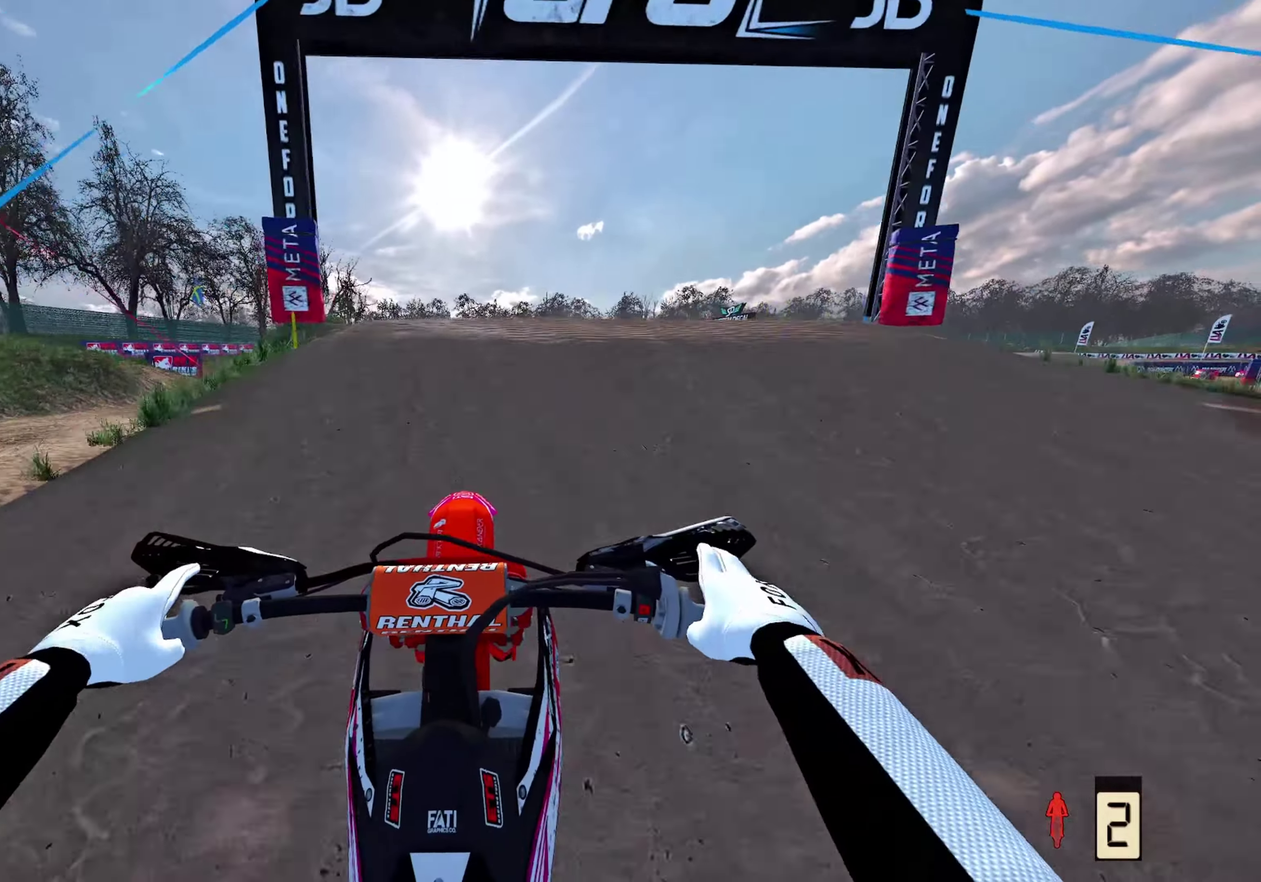
{"dt_ms": 400, "buttons": [], "left_stick": "up", "right_stick": "center", "events": [[83, "left_stick", "up"], [200, "right_stick", "center"]]}
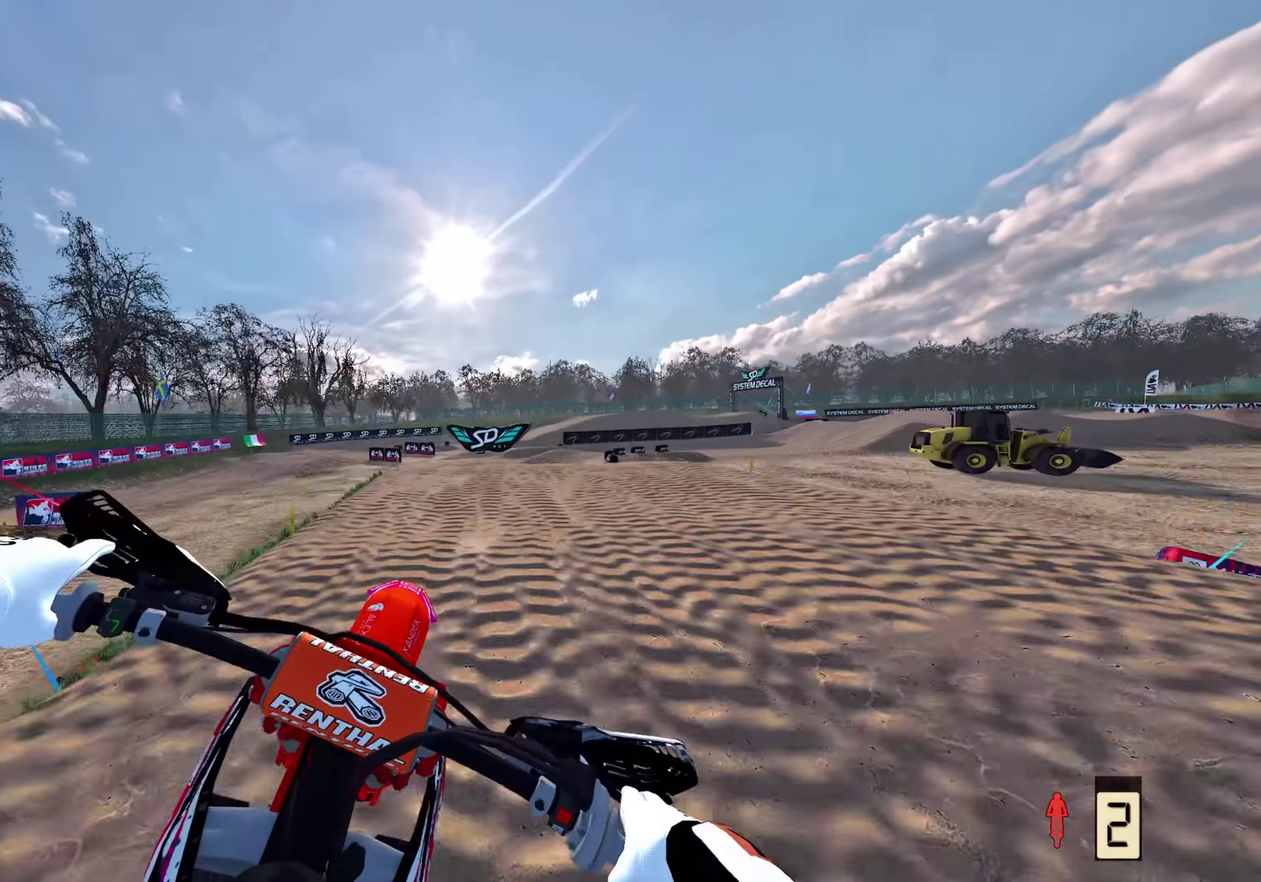
{"dt_ms": 600, "buttons": ["R2"], "left_stick": "up-right", "right_stick": "up", "events": [[67, "left_stick", "center"], [100, "right_stick", "up"], [117, "R2", "down"], [433, "left_stick", "up"], [500, "left_stick", "up-right"]]}
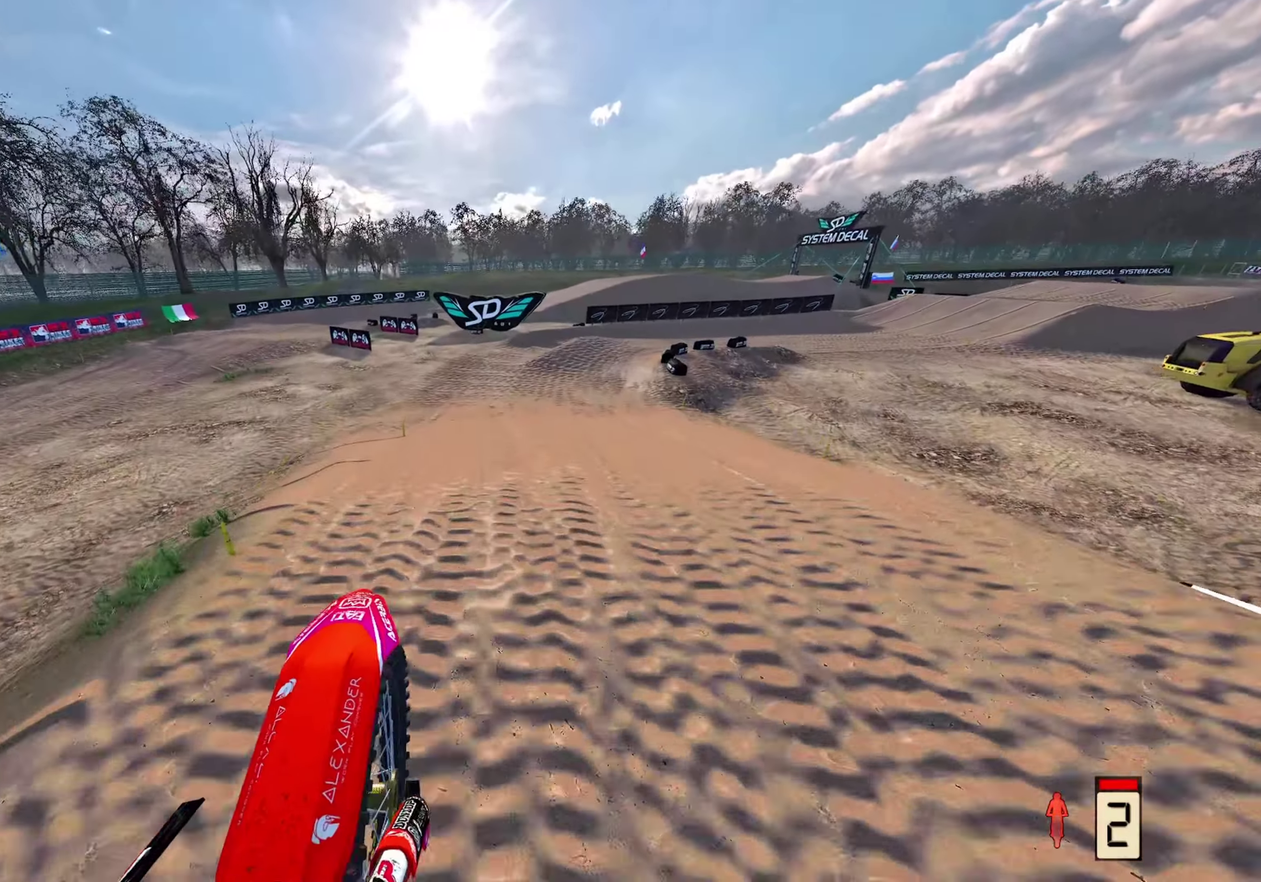
{"dt_ms": 400, "buttons": ["R2"], "left_stick": "up-right", "right_stick": "center", "events": [[233, "right_stick", "center"]]}
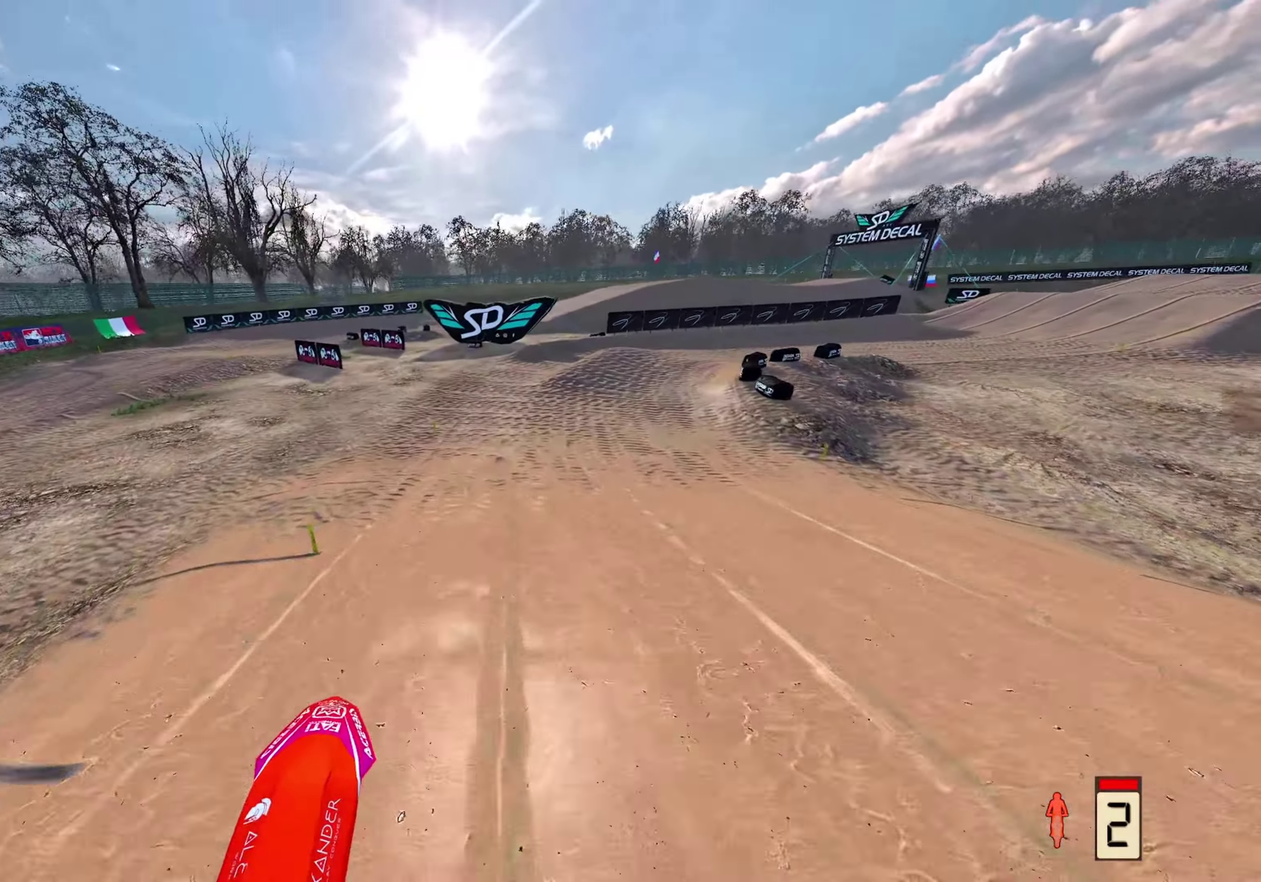
{"dt_ms": 600, "buttons": [], "left_stick": "up-right", "right_stick": "down-left", "events": [[17, "right_stick", "down-left"], [567, "R2", "up"]]}
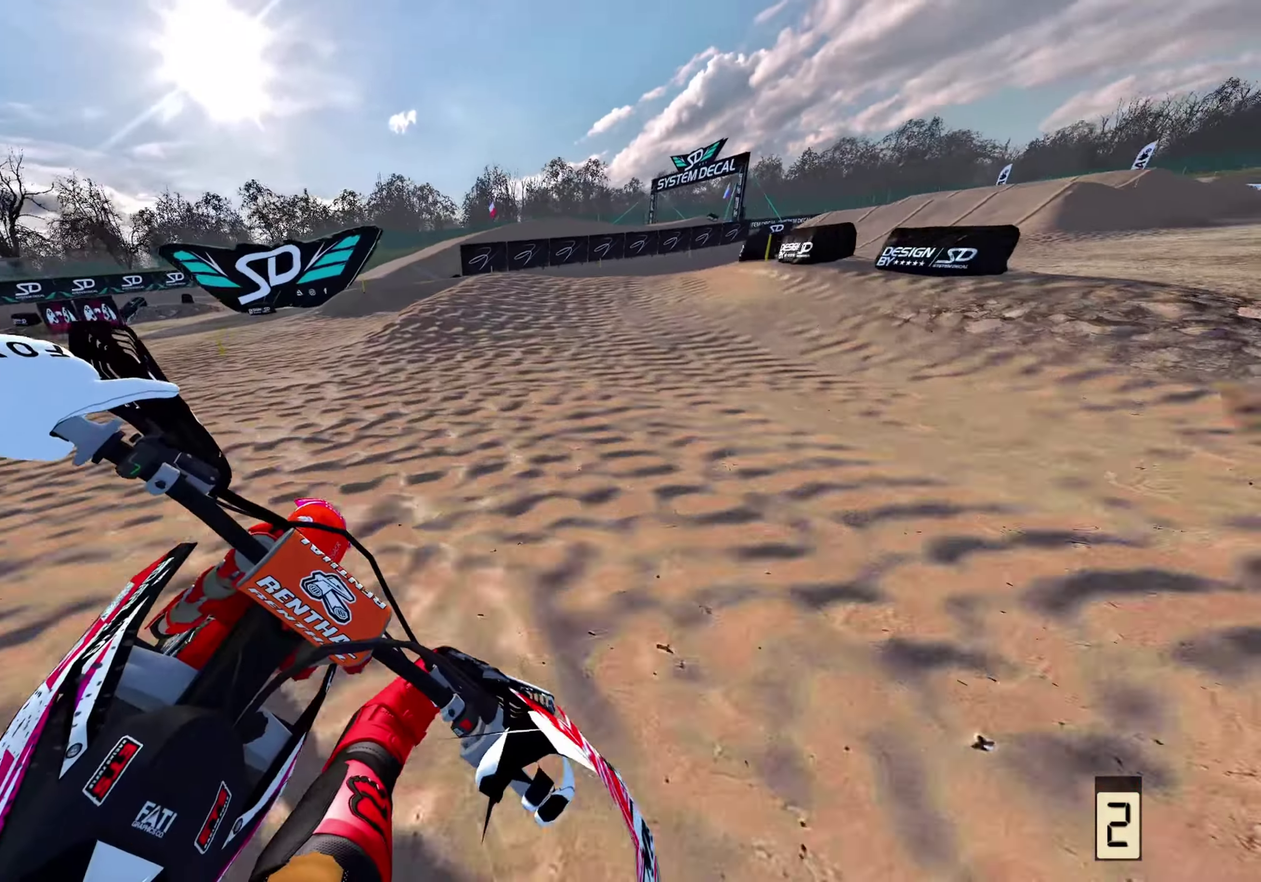
{"dt_ms": 300, "buttons": [], "left_stick": "up-right", "right_stick": "center", "events": [[150, "R2", "down"], [250, "R2", "up"], [300, "right_stick", "center"]]}
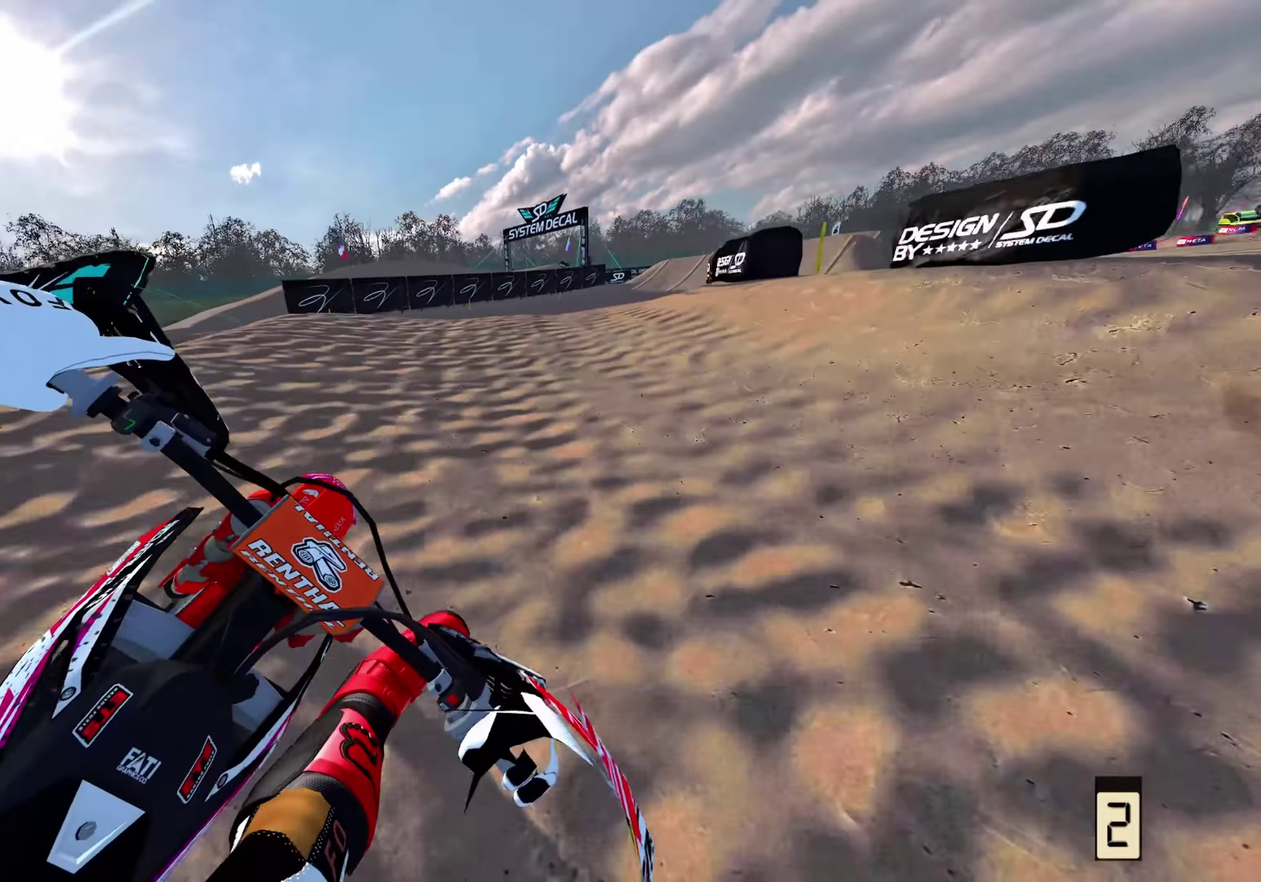
{"dt_ms": 700, "buttons": ["R2"], "left_stick": "up", "right_stick": "up-left", "events": [[183, "right_stick", "up-left"], [317, "R2", "down"], [467, "left_stick", "up"], [500, "R2", "up"], [583, "R2", "down"]]}
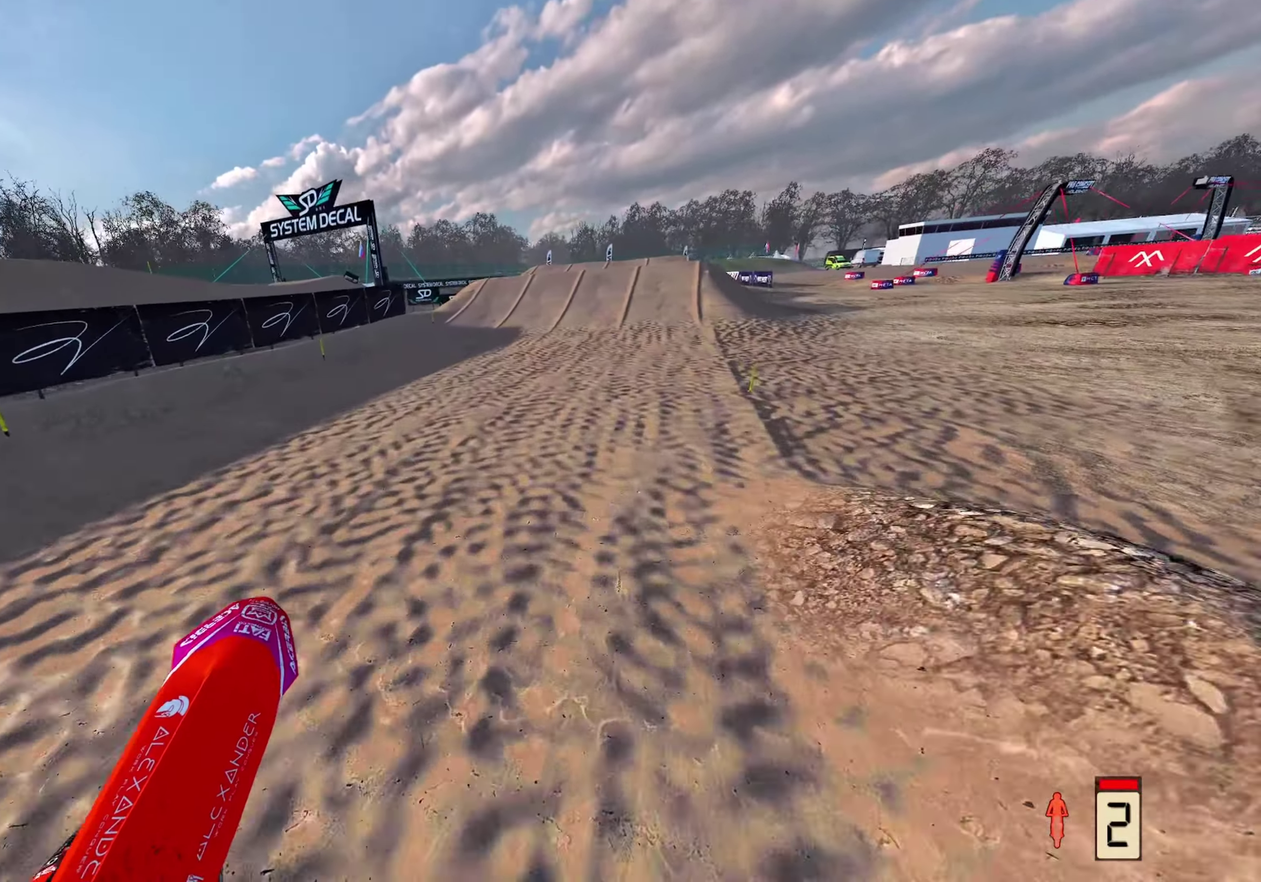
{"dt_ms": 300, "buttons": ["R2"], "left_stick": "up", "right_stick": "up", "events": [[267, "right_stick", "up"]]}
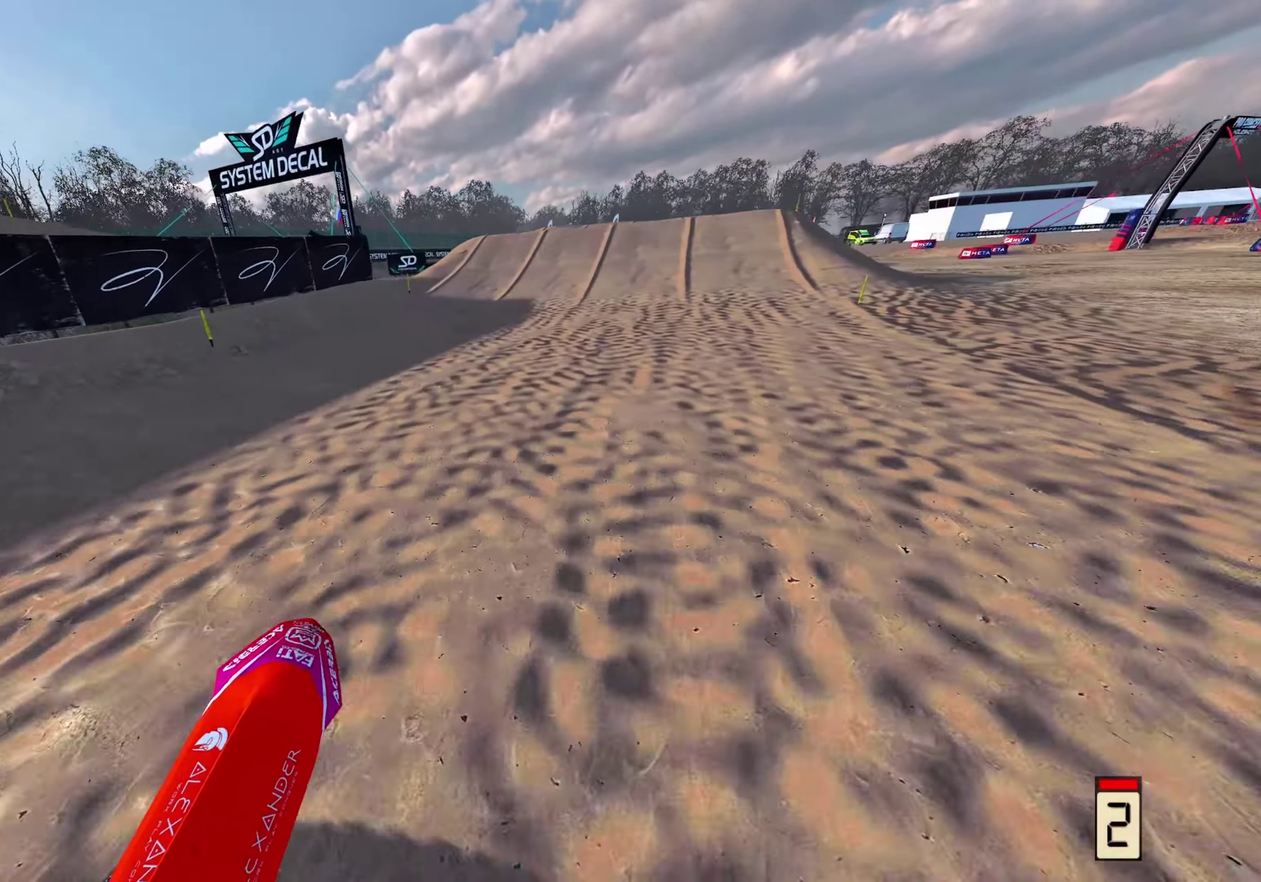
{"dt_ms": 700, "buttons": ["R2"], "left_stick": "center", "right_stick": "up", "events": [[283, "right_stick", "center"], [300, "left_stick", "center"], [700, "right_stick", "up"]]}
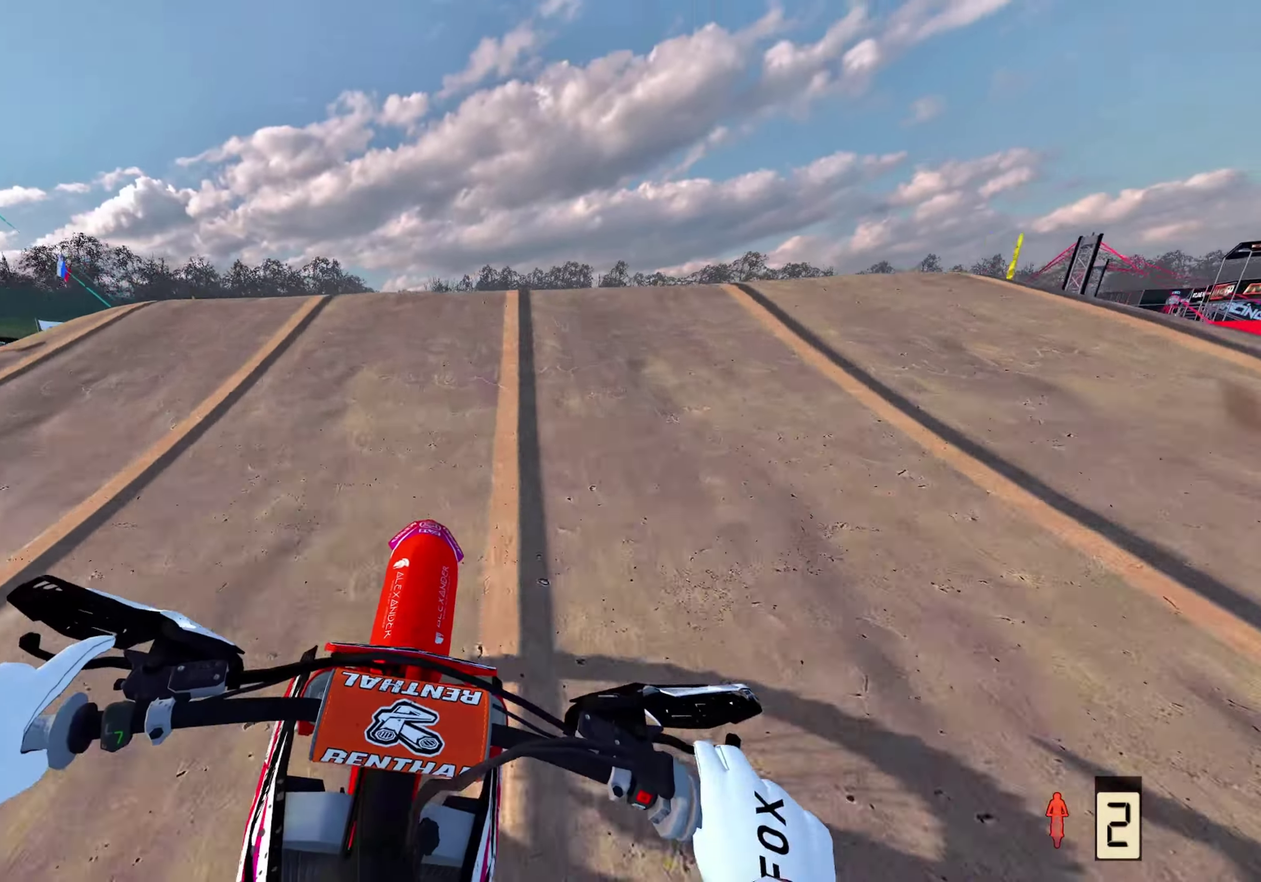
{"dt_ms": 300, "buttons": [], "left_stick": "up", "right_stick": "down-left", "events": [[83, "right_stick", "up-left"], [117, "left_stick", "up-right"], [150, "right_stick", "left"], [183, "R2", "up"], [183, "left_stick", "up"], [250, "right_stick", "down-left"]]}